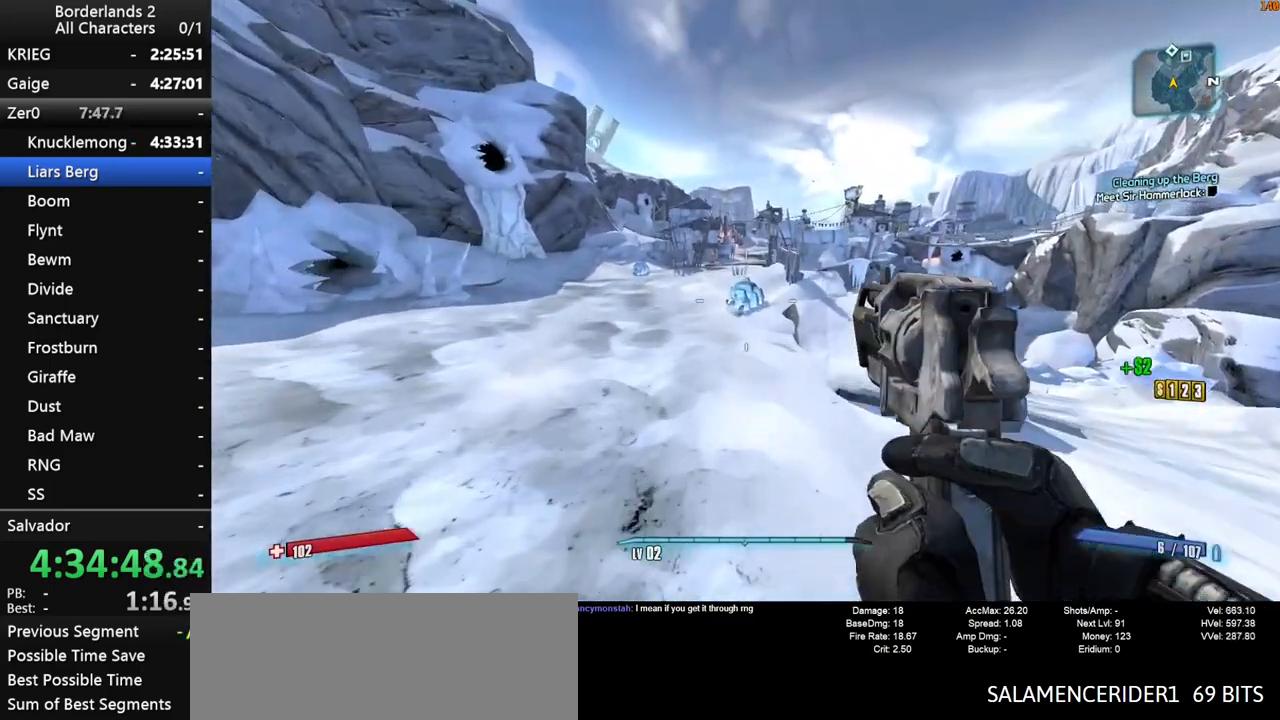
Gameplay with keyboard and mouse; each line is a JSON object with the keys and mouse buttons held at the frame after it. "events" lists presses ("down") and releases ("up") of "1", "2", "3", "4", "a", "b", "c", "ctrl", "d", "down", "e", "end", "escape", "f", "g", "left", "q", "r", "return", "right", "s", "shift", "space", "t", "tab", "up", "v", "w", "x", "y", "z", "mouse_left", "mouse_middle", "mouse_right", "mouse_wheel_up" and "mouse_wheel_down" between this image and that frame as [ms after this image, input, new state], when the widget could be followed in between. "mouse_left", "mouse_middle", "mouse_right", "mouse_wheel_up", "mouse_wheel_down" = the "left", "middle", "right", "wheel_up", "wheel_down" buttons of the "mouse" list. No other keys are recorded. "mouse_move" is the direction in which the mouse moves at that frame (one of eight, or "still"), when it could be read.
{"keys": ["w"], "mouse": [], "mouse_move": "still", "events": [[67, "a", "down"], [233, "shift", "up"], [283, "a", "up"]]}
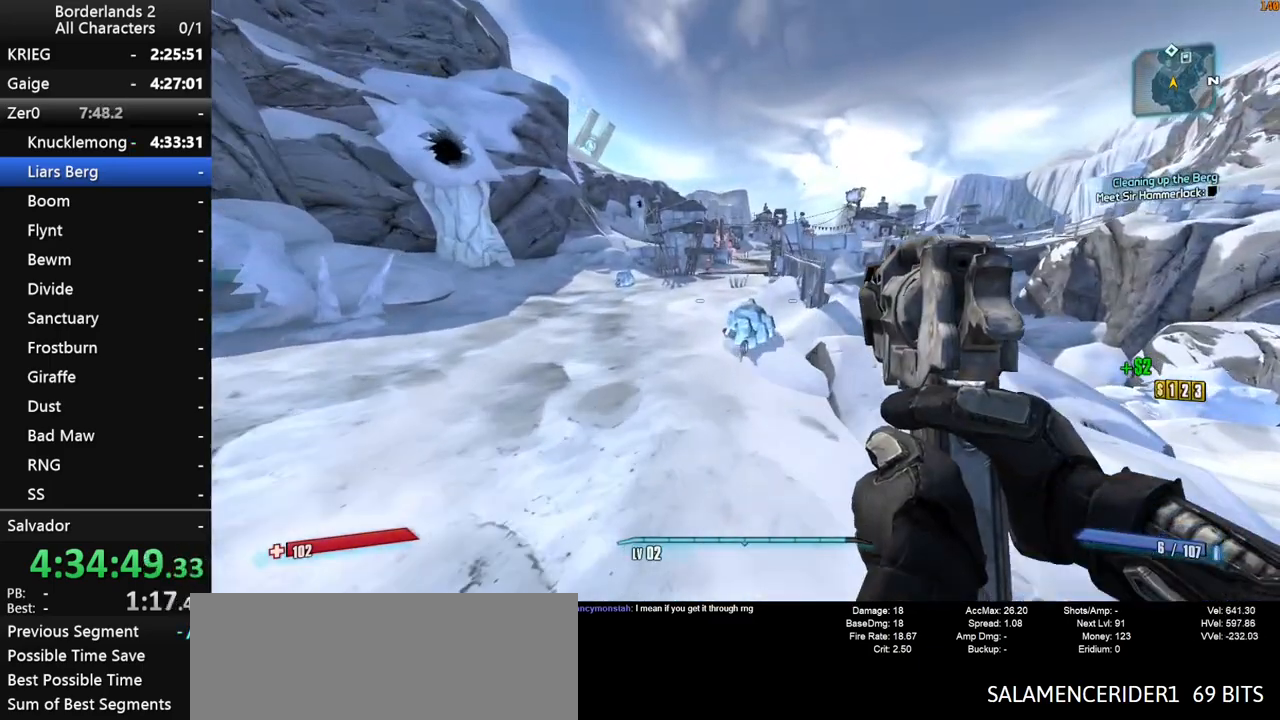
{"keys": ["w"], "mouse": [], "mouse_move": "left", "events": []}
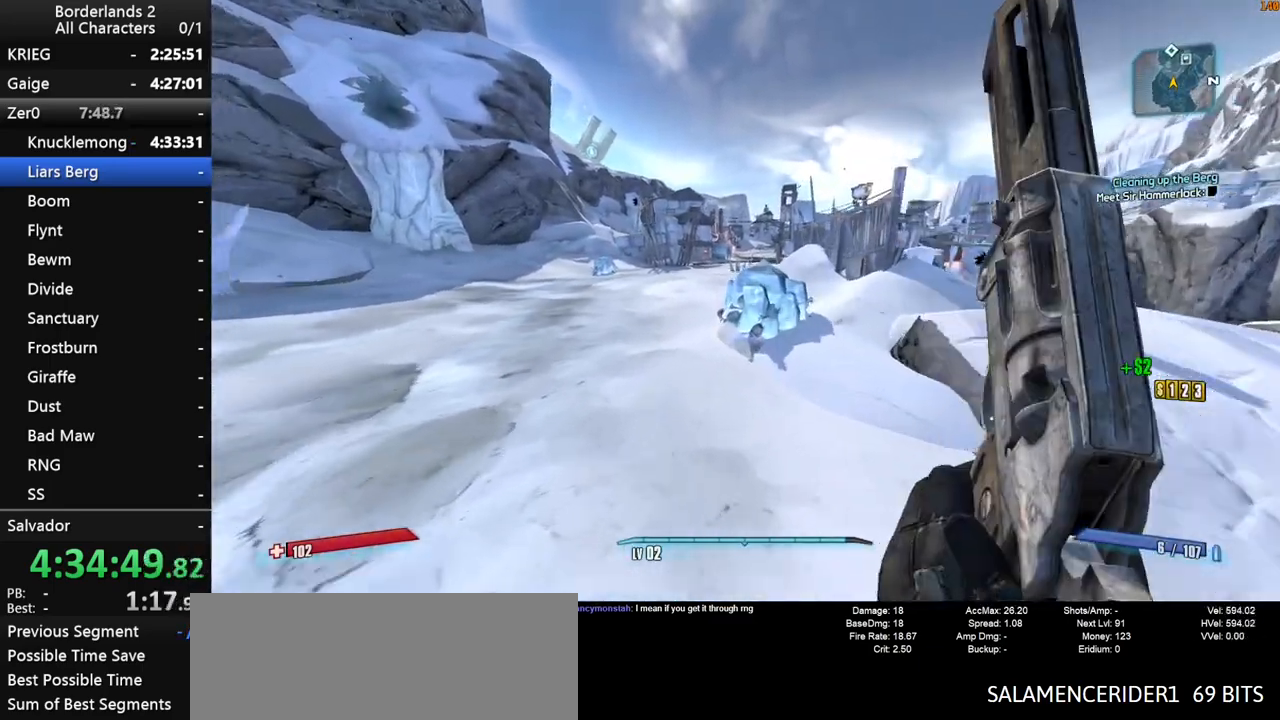
{"keys": ["w"], "mouse": [], "mouse_move": "still", "events": [[250, "e", "down"], [300, "e", "up"], [367, "e", "down"], [417, "e", "up"]]}
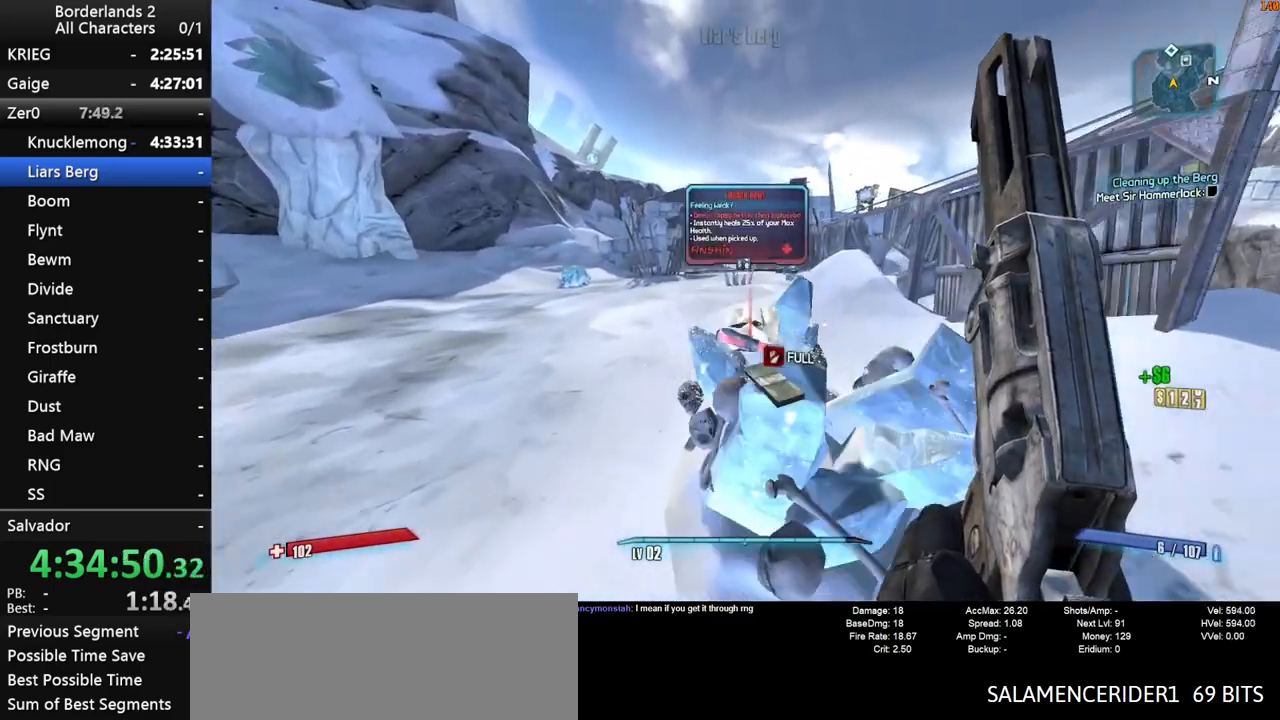
{"keys": ["w"], "mouse": [], "mouse_move": "still", "events": [[67, "e", "down"], [100, "e", "up"], [200, "space", "down"], [400, "space", "up"]]}
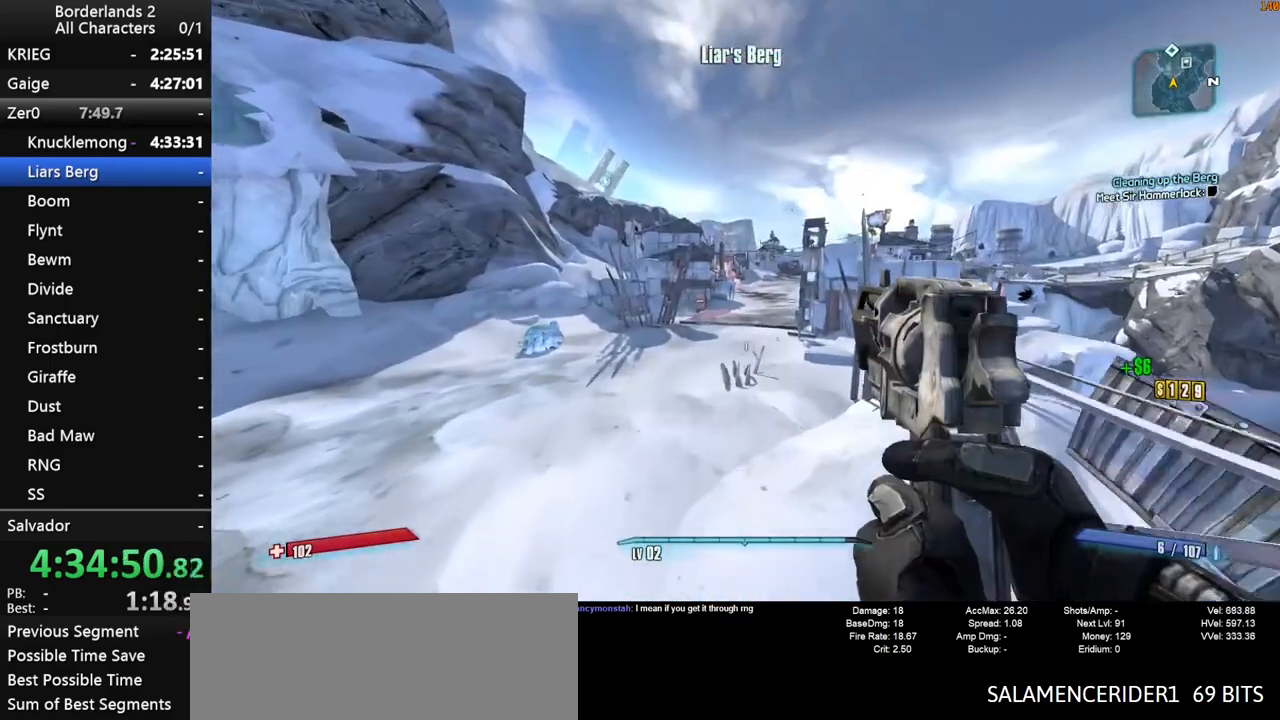
{"keys": ["d", "w"], "mouse": [], "mouse_move": "still", "events": [[317, "d", "down"]]}
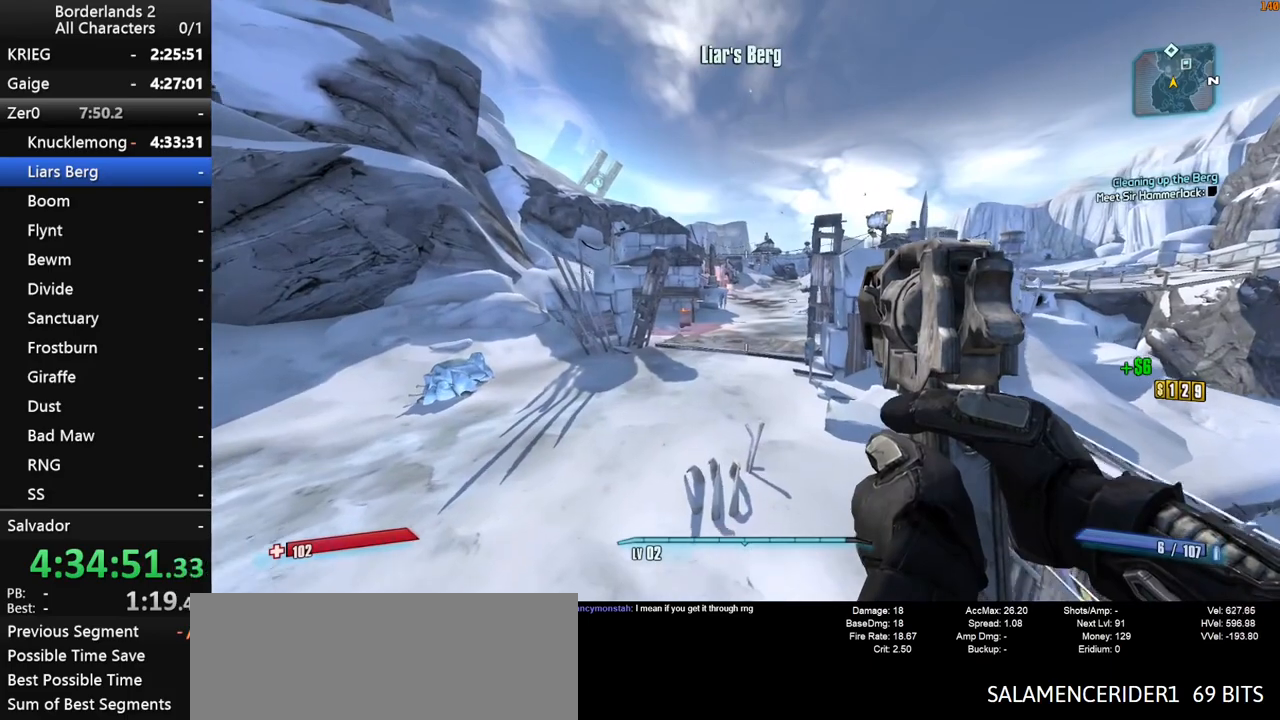
{"keys": ["w"], "mouse": [], "mouse_move": "still", "events": [[50, "d", "up"]]}
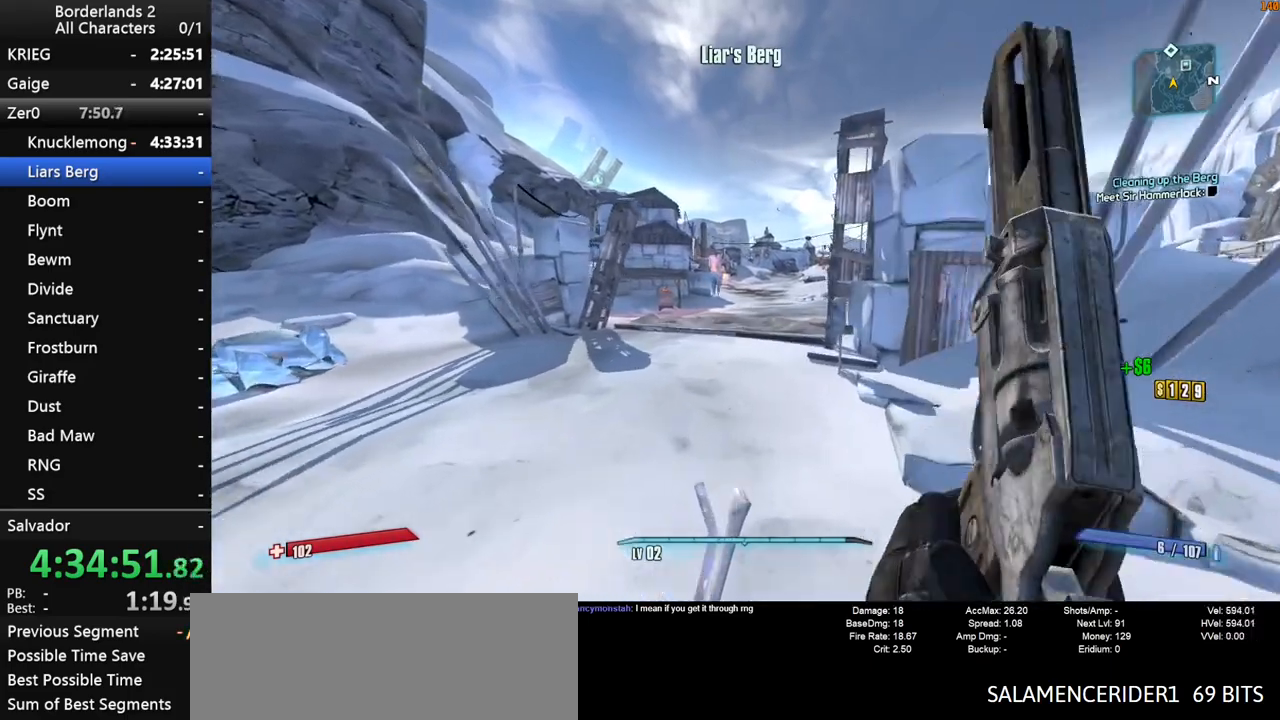
{"keys": ["w"], "mouse": [], "mouse_move": "still", "events": [[17, "space", "down"], [117, "space", "up"], [250, "space", "down"], [300, "space", "up"]]}
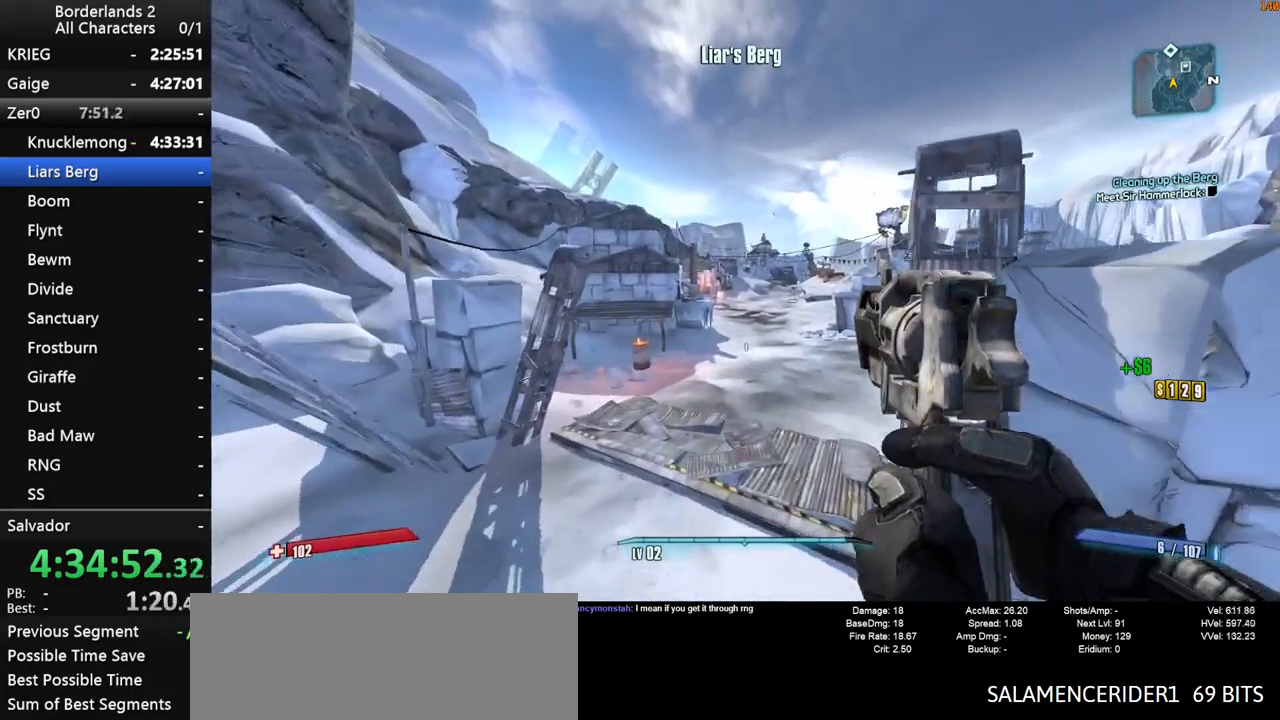
{"keys": ["w"], "mouse": [], "mouse_move": "still", "events": []}
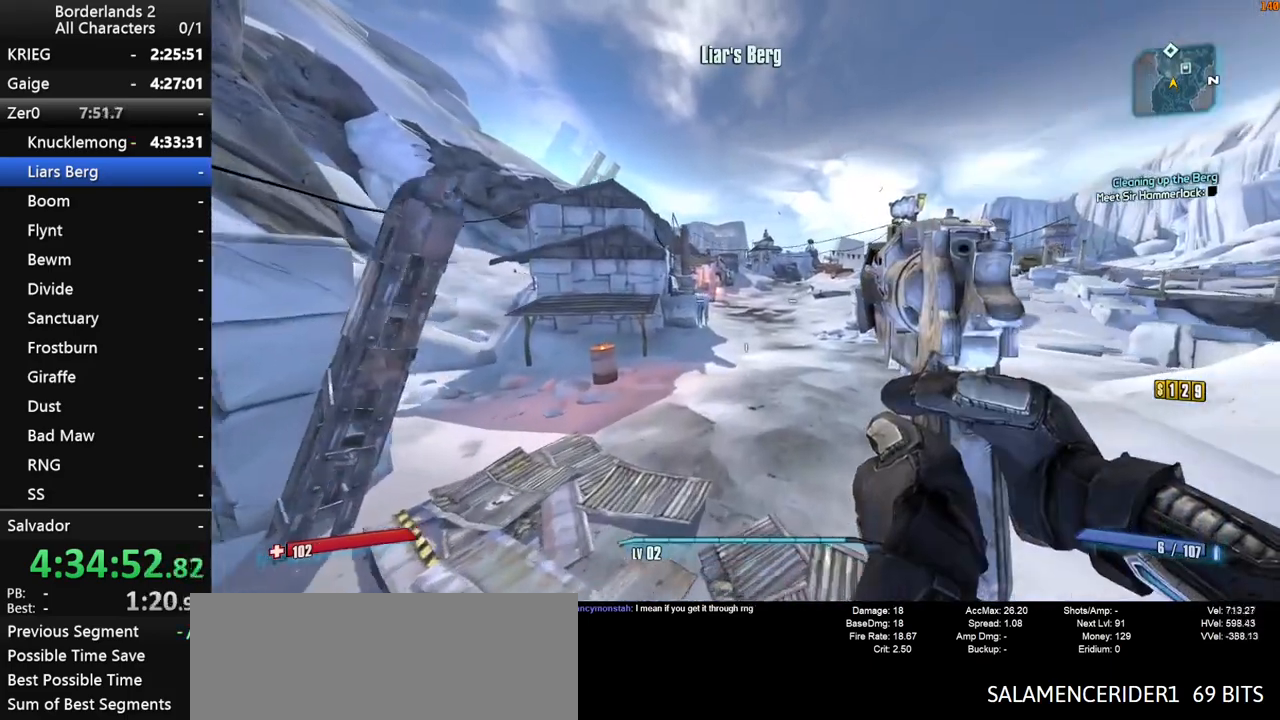
{"keys": ["w"], "mouse": [], "mouse_move": "still", "events": [[367, "space", "down"], [417, "space", "up"]]}
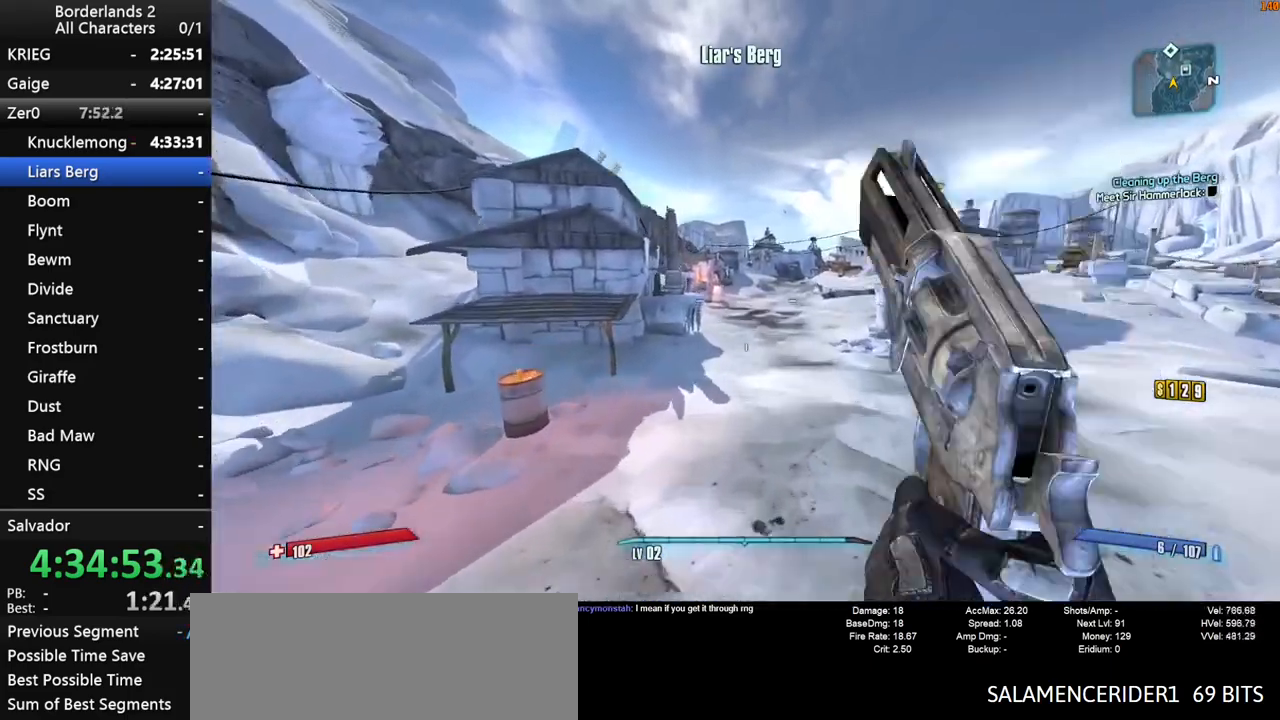
{"keys": ["space", "w"], "mouse": [], "mouse_move": "still", "events": [[67, "space", "down"]]}
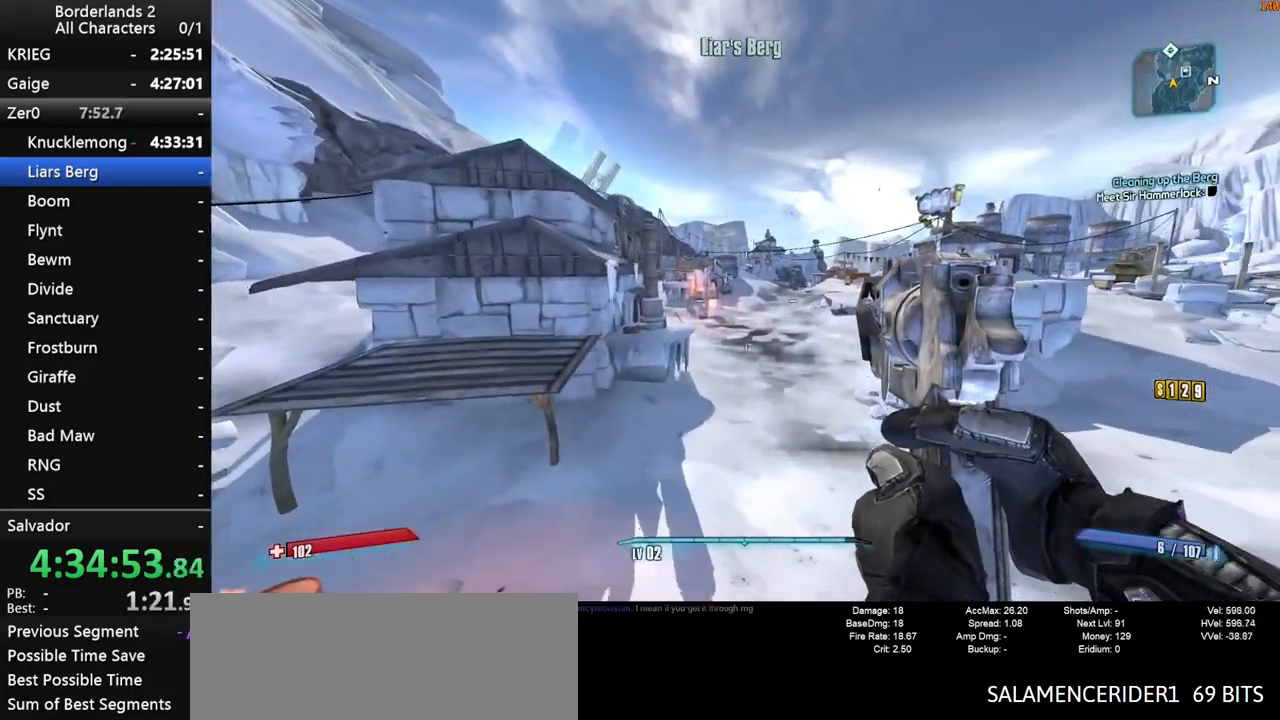
{"keys": ["w"], "mouse": [], "mouse_move": "still", "events": [[167, "space", "up"]]}
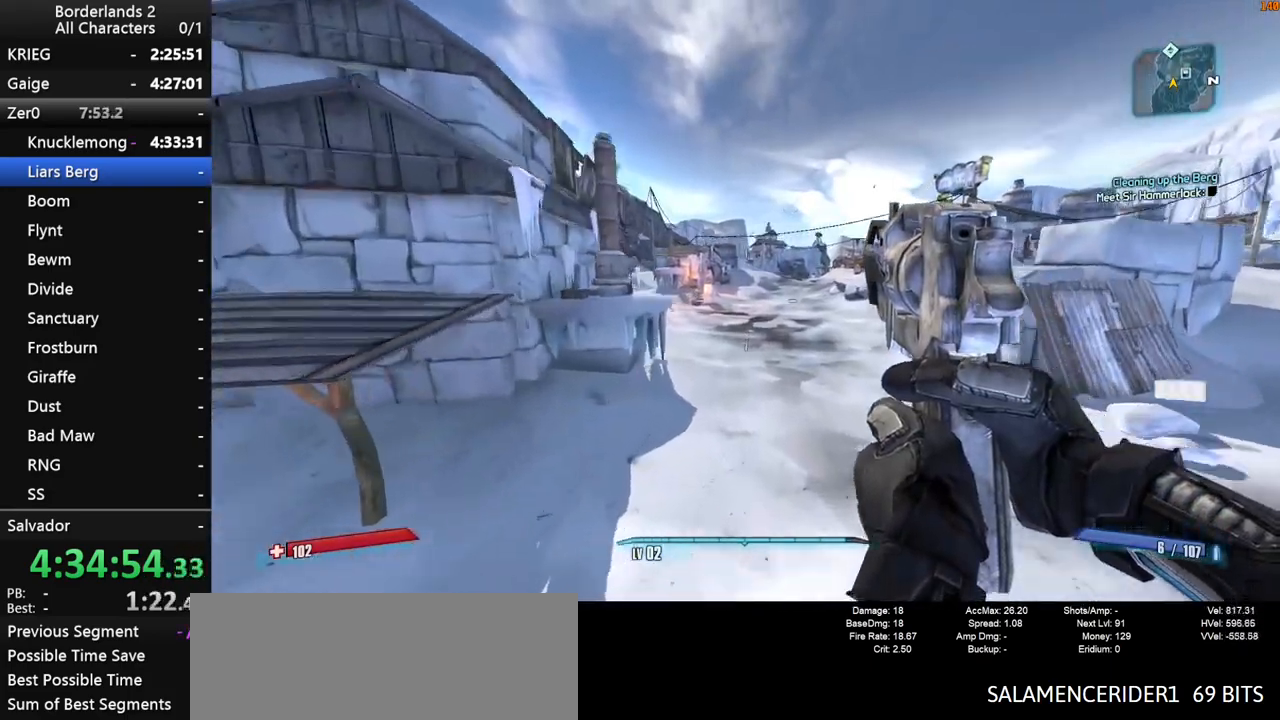
{"keys": ["space", "w"], "mouse": [], "mouse_move": "still", "events": [[300, "space", "down"], [367, "space", "up"], [467, "space", "down"]]}
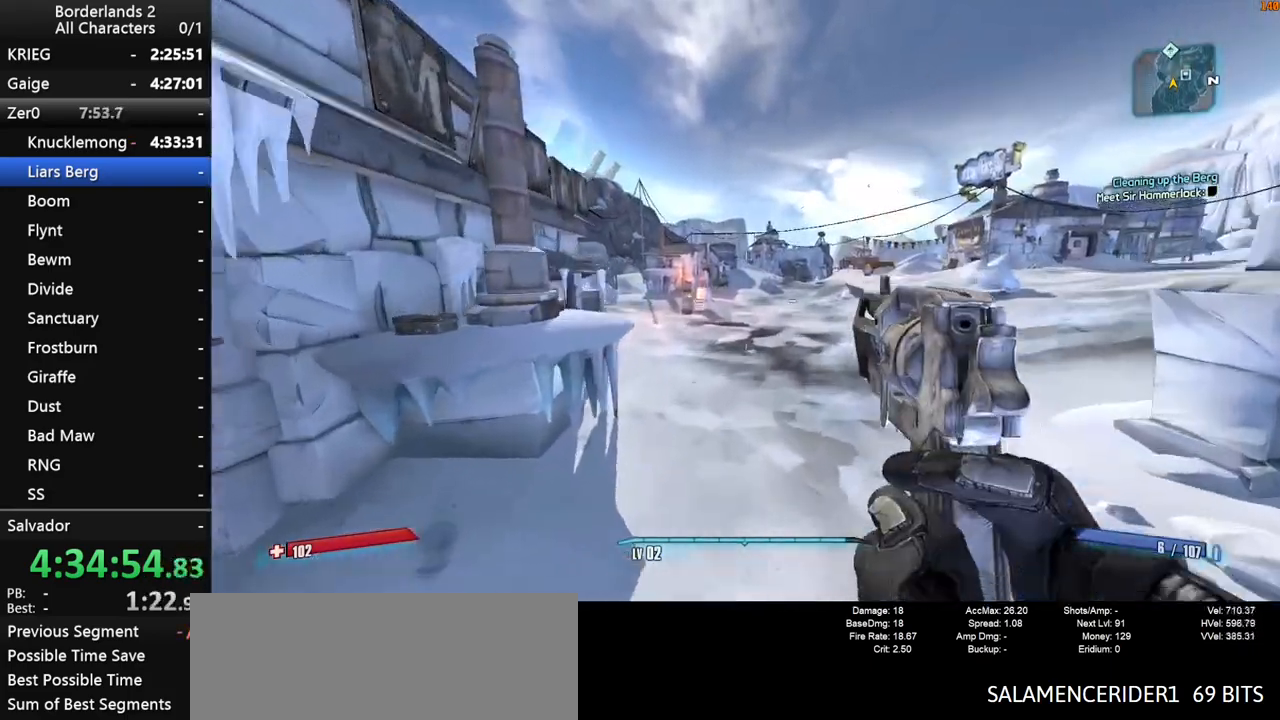
{"keys": ["w"], "mouse": [], "mouse_move": "still", "events": [[100, "space", "up"]]}
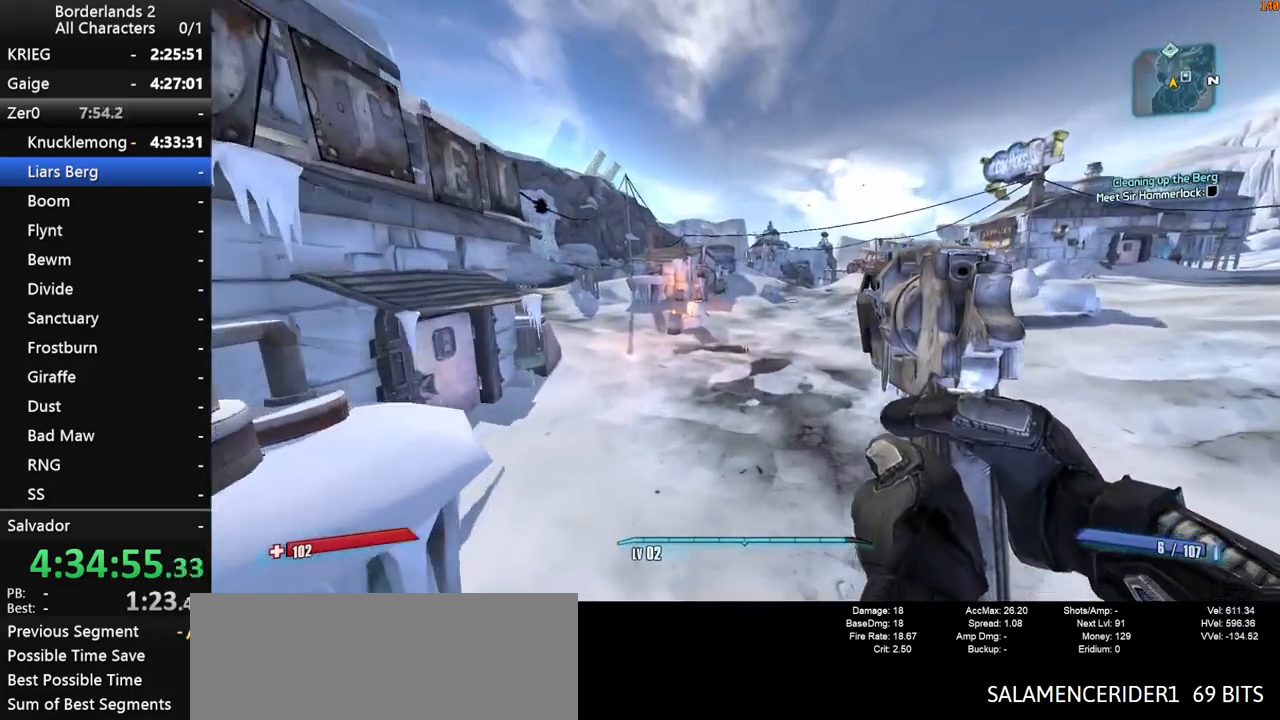
{"keys": ["w"], "mouse": [], "mouse_move": "still", "events": []}
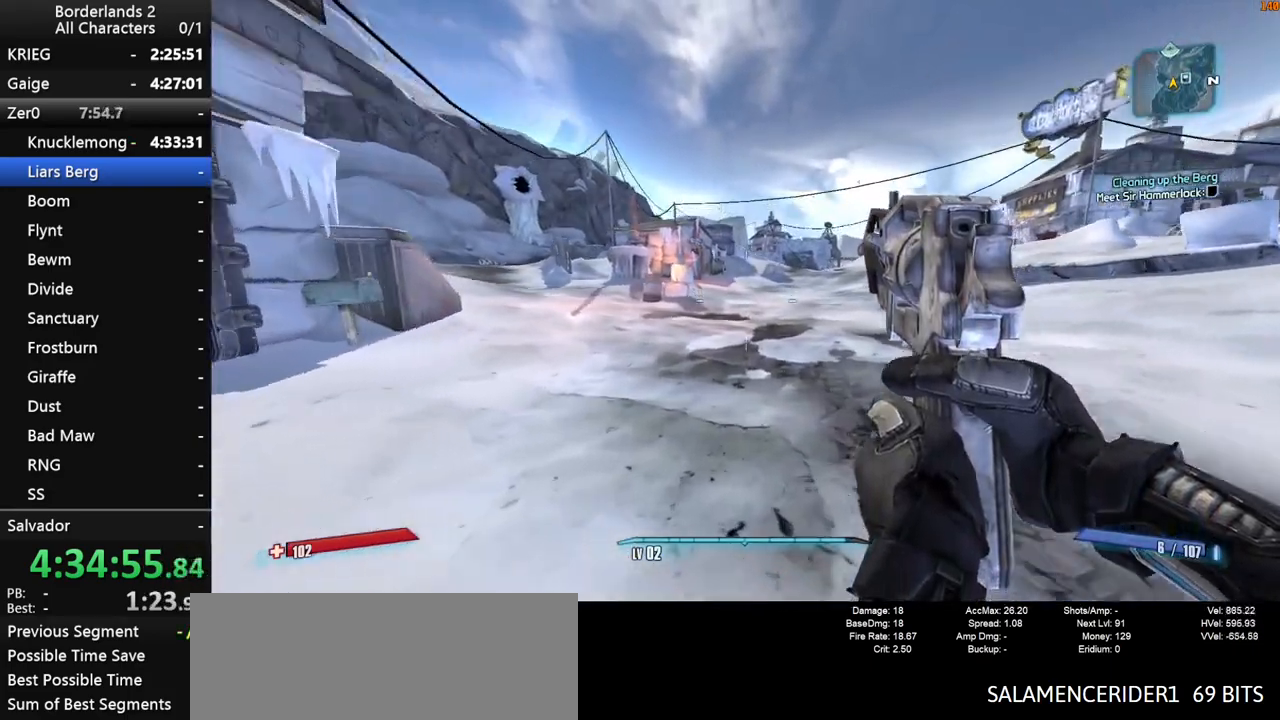
{"keys": ["space", "w"], "mouse": [], "mouse_move": "still", "events": [[300, "space", "down"], [350, "space", "up"], [417, "space", "down"]]}
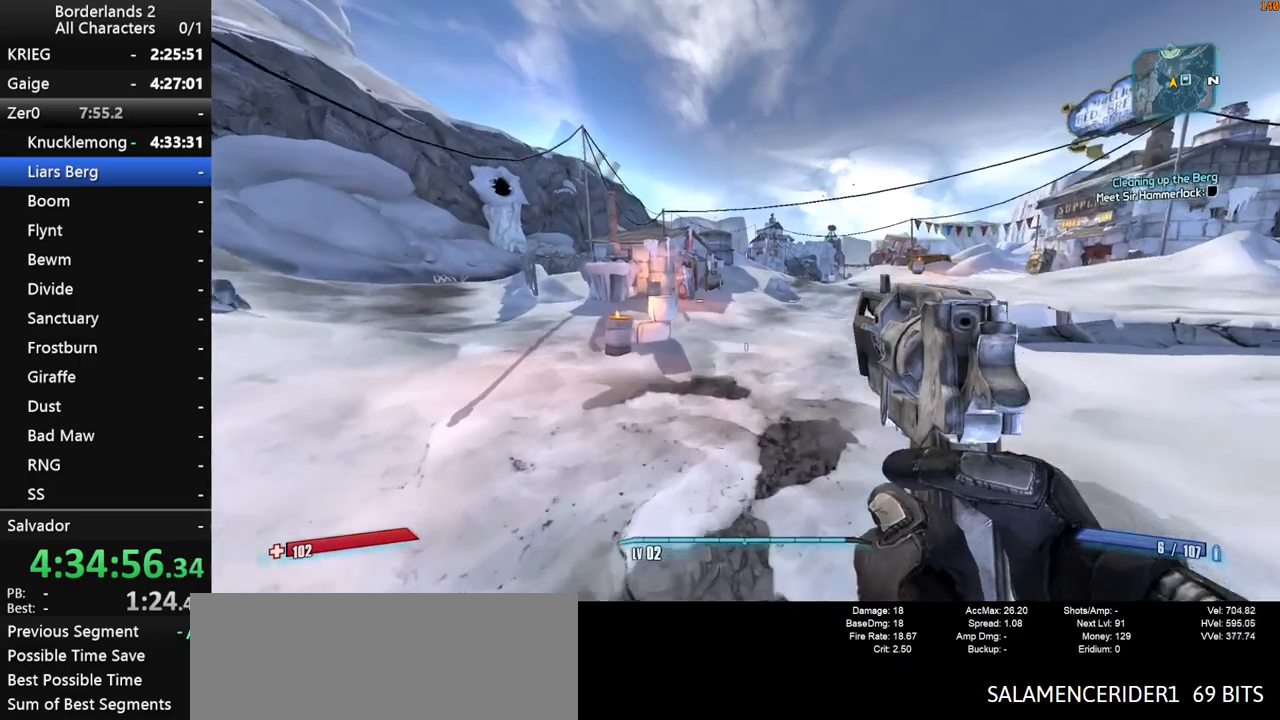
{"keys": ["space", "w"], "mouse": [], "mouse_move": "still", "events": []}
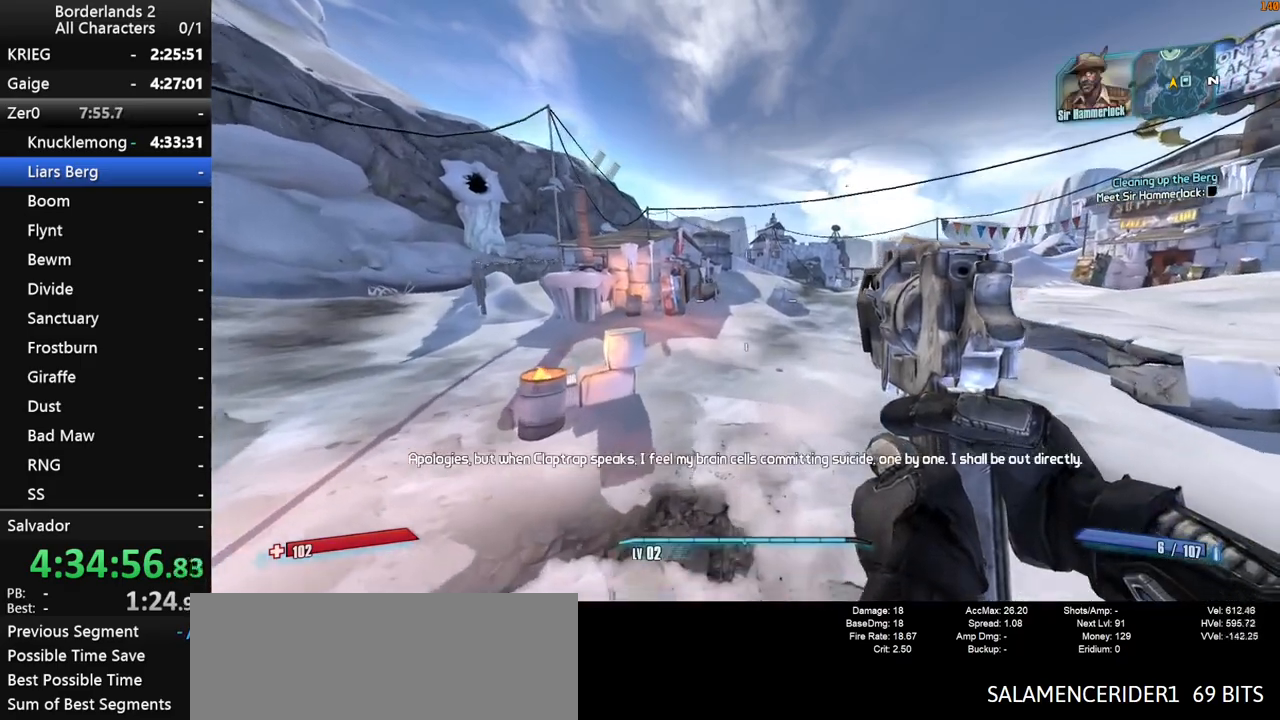
{"keys": ["w"], "mouse": [], "mouse_move": "still", "events": [[167, "space", "up"]]}
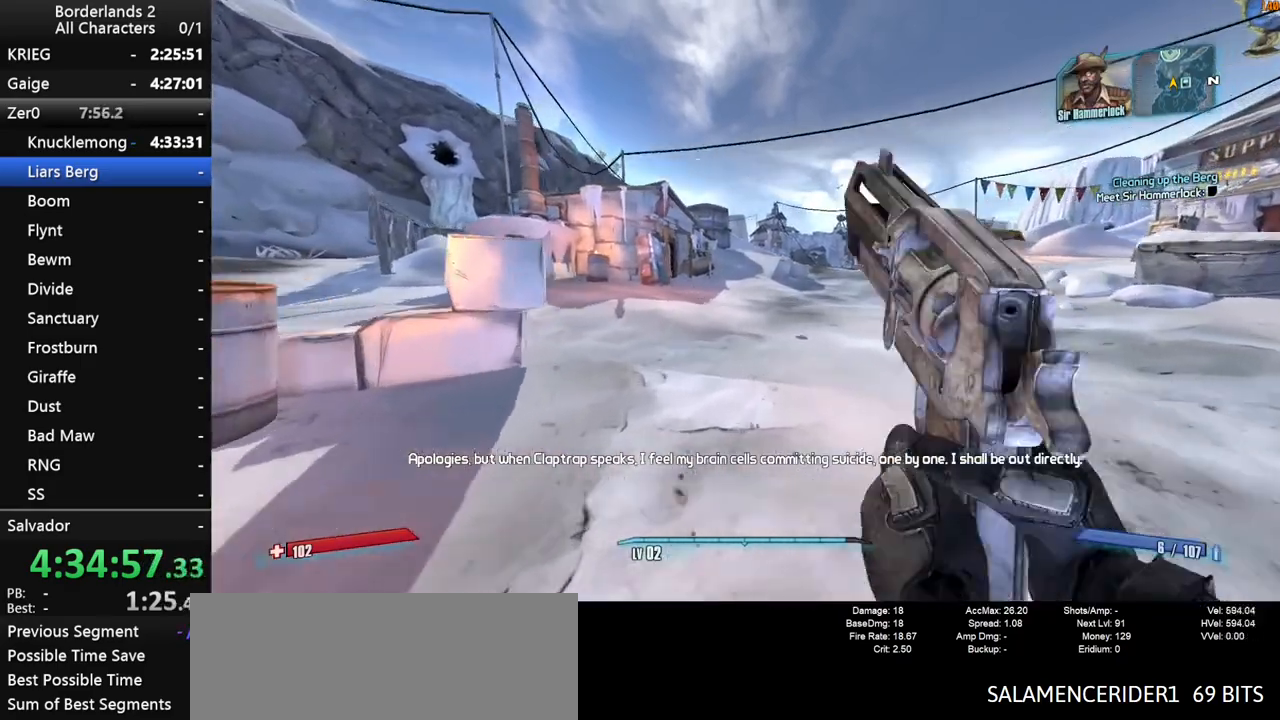
{"keys": ["w"], "mouse": [], "mouse_move": "still", "events": [[50, "space", "down"], [100, "space", "up"], [250, "space", "down"], [367, "space", "up"]]}
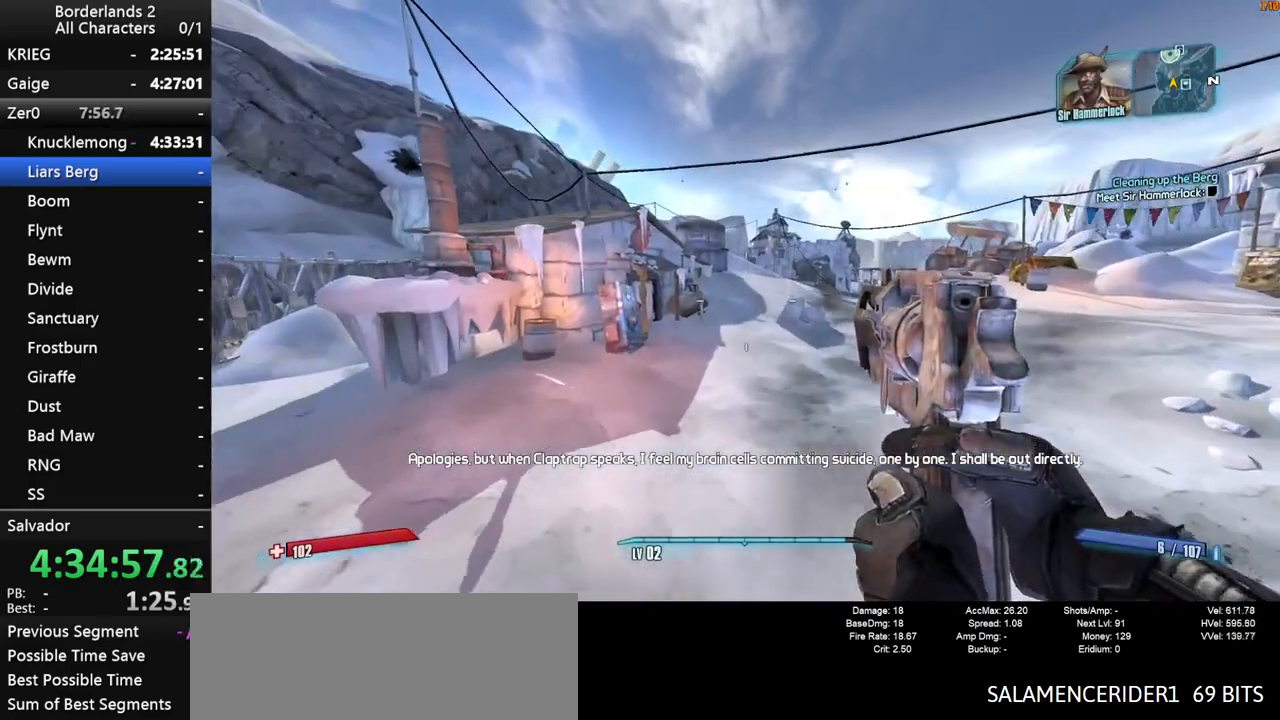
{"keys": ["w"], "mouse": [], "mouse_move": "still", "events": []}
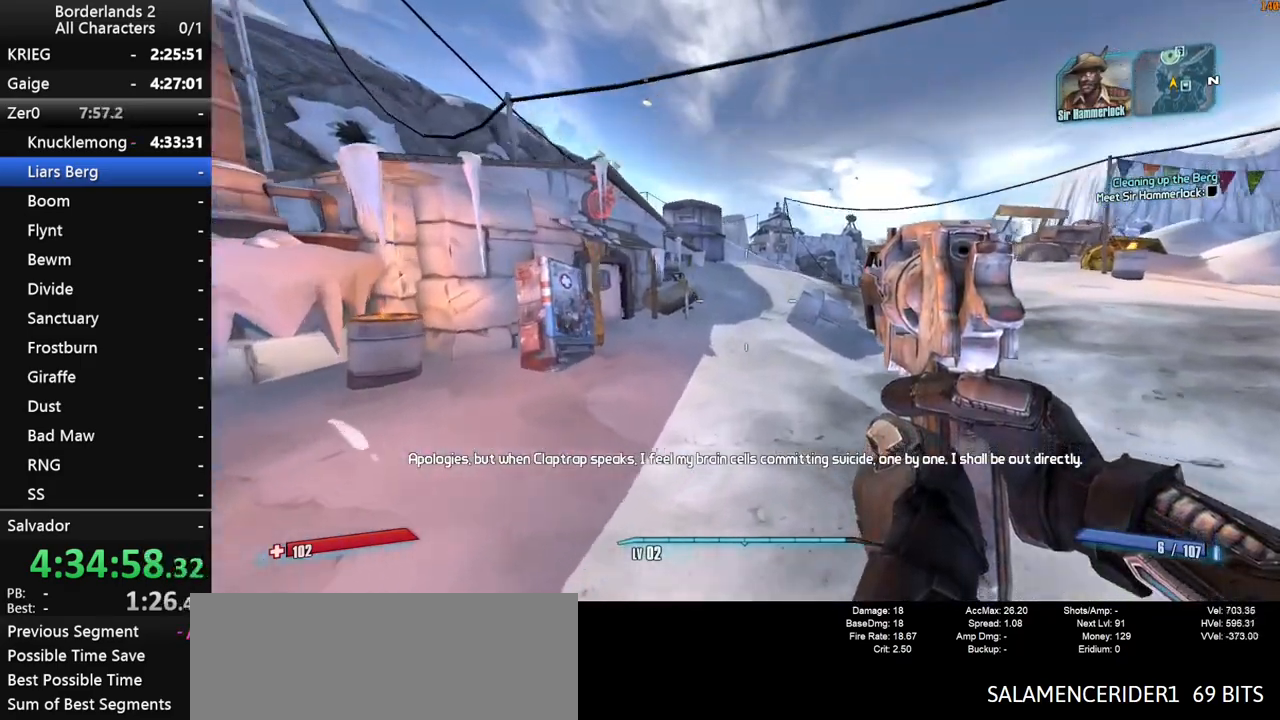
{"keys": ["space", "w"], "mouse": [], "mouse_move": "still", "events": [[350, "space", "down"], [400, "space", "up"], [500, "space", "down"]]}
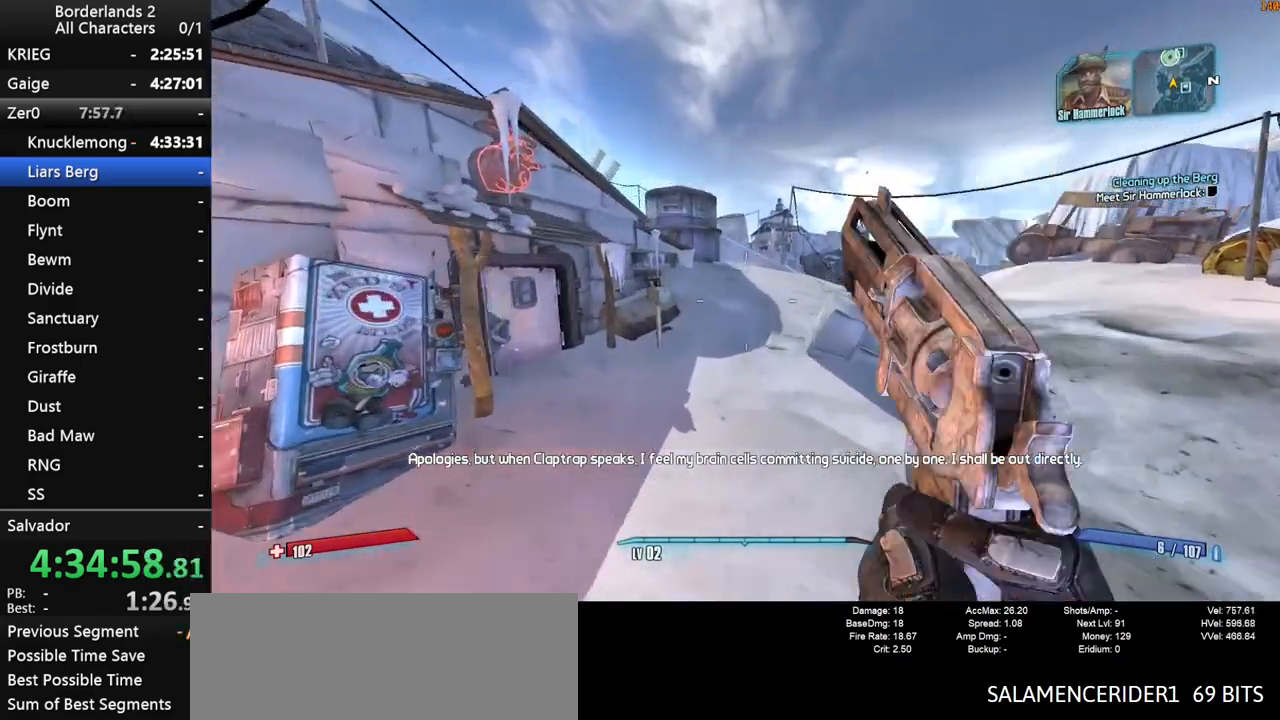
{"keys": ["a", "w"], "mouse": [], "mouse_move": "still", "events": [[150, "space", "up"], [367, "a", "down"]]}
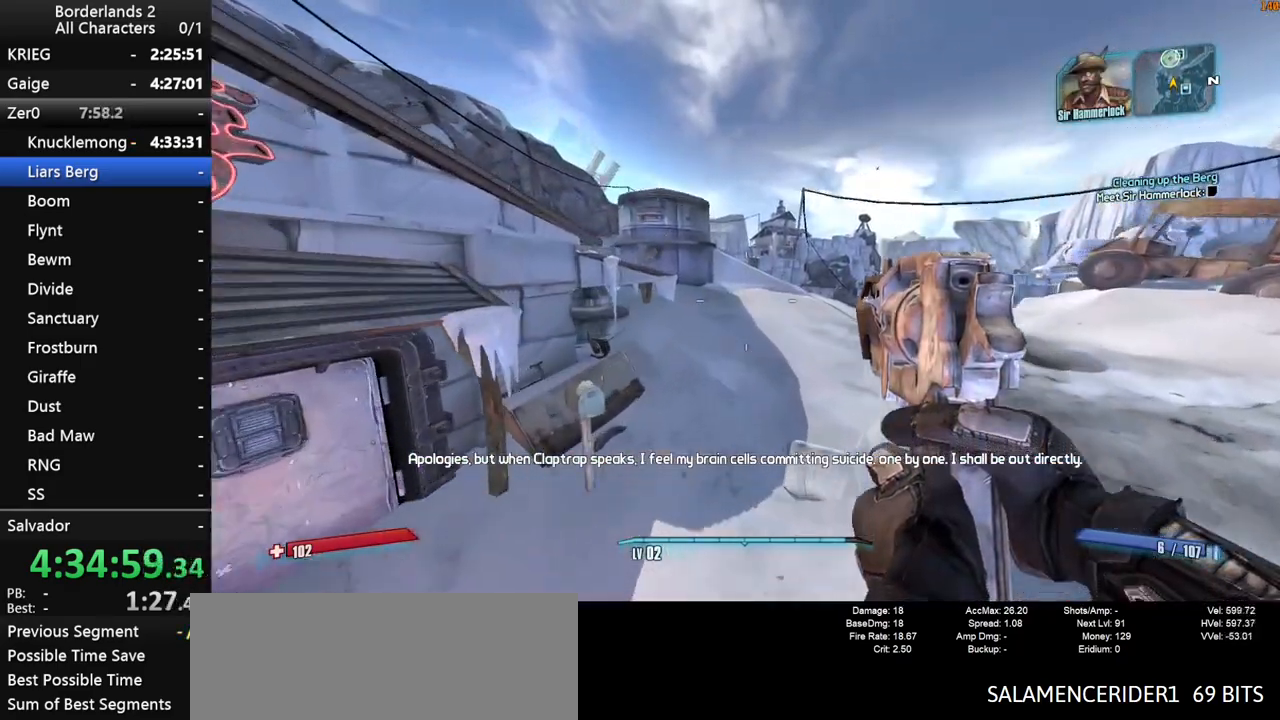
{"keys": ["w"], "mouse": [], "mouse_move": "still", "events": [[17, "a", "up"]]}
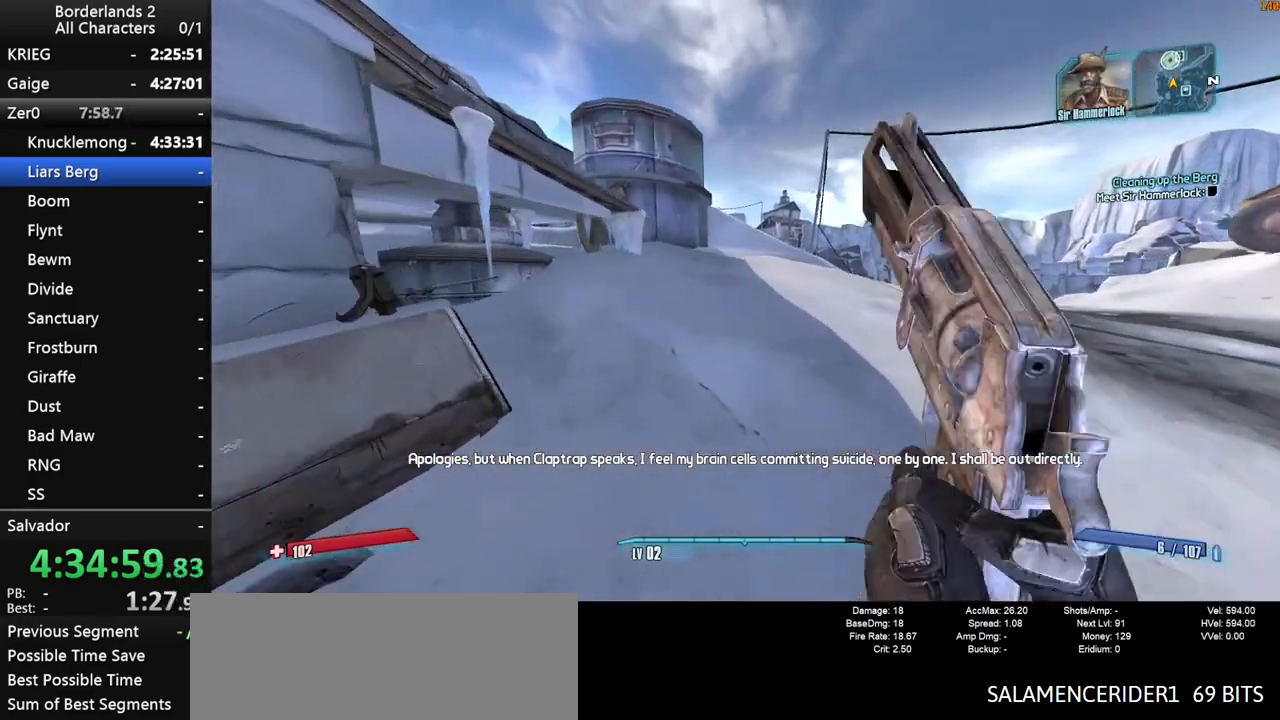
{"keys": ["w"], "mouse": [], "mouse_move": "still", "events": [[100, "space", "down"], [267, "space", "up"]]}
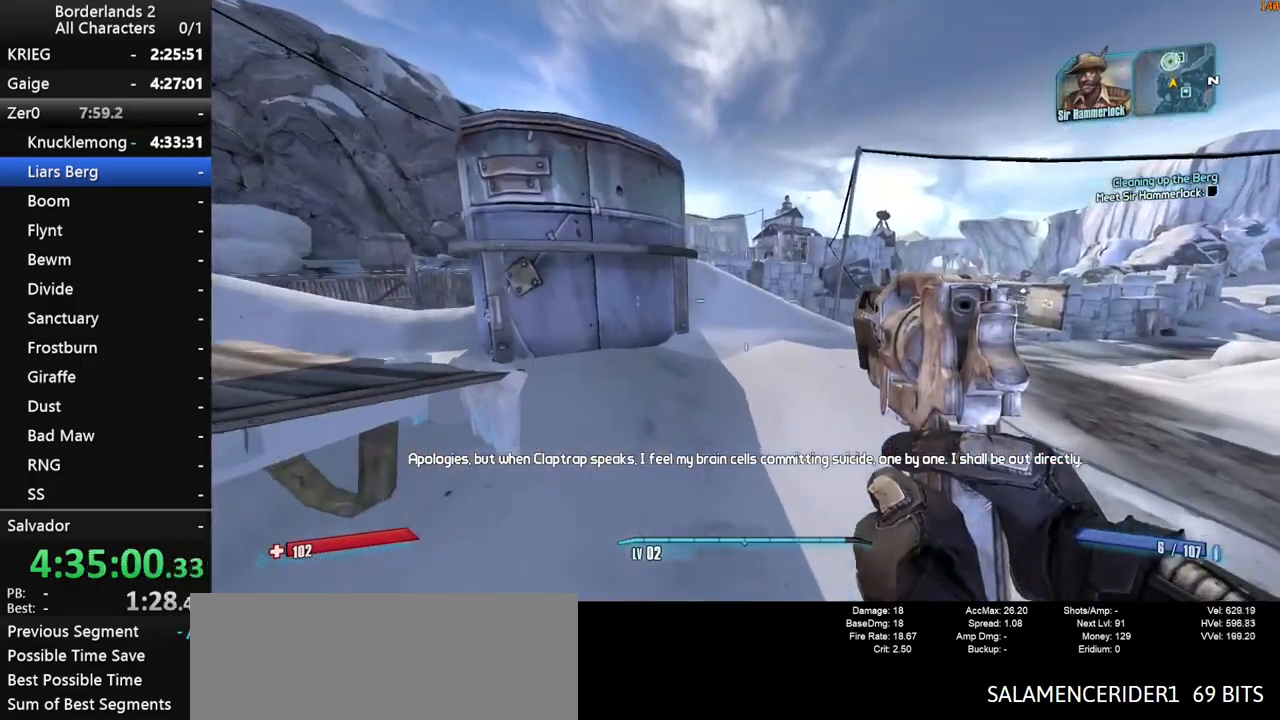
{"keys": ["w"], "mouse": [], "mouse_move": "still", "events": [[50, "a", "down"], [467, "a", "up"]]}
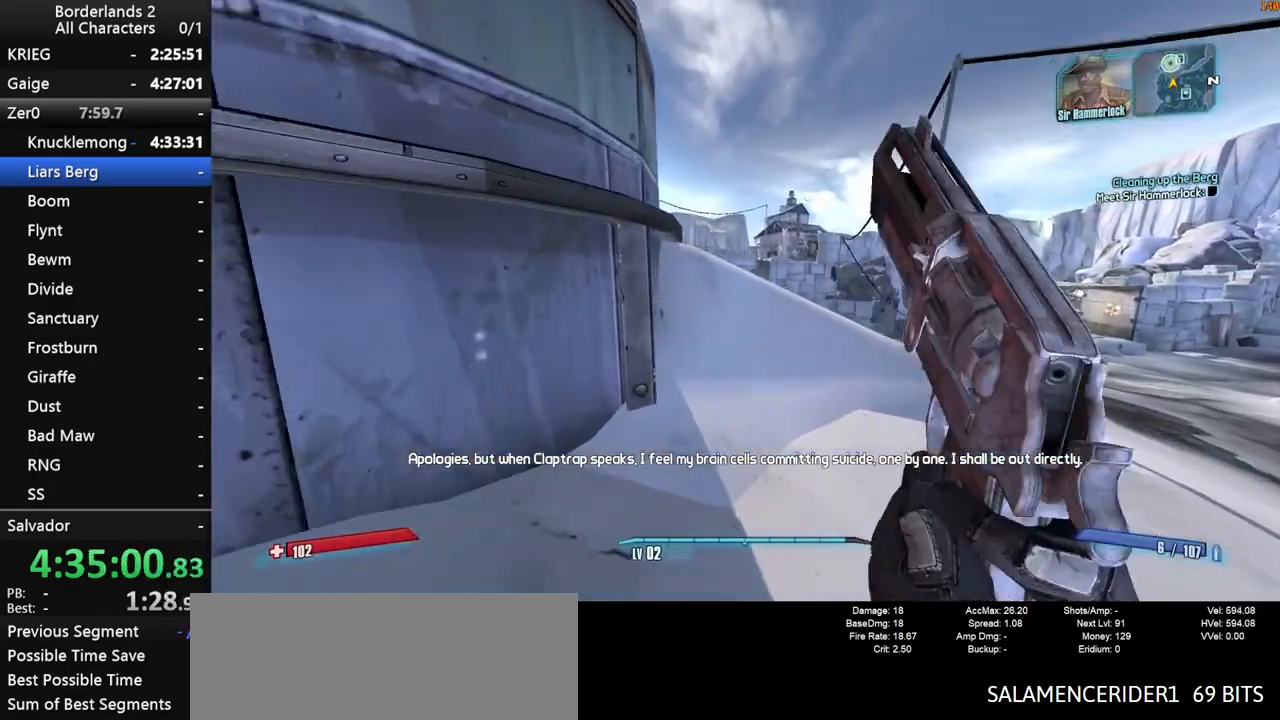
{"keys": ["a", "w"], "mouse": [], "mouse_move": "still", "events": [[150, "space", "down"], [250, "a", "down"], [300, "space", "up"]]}
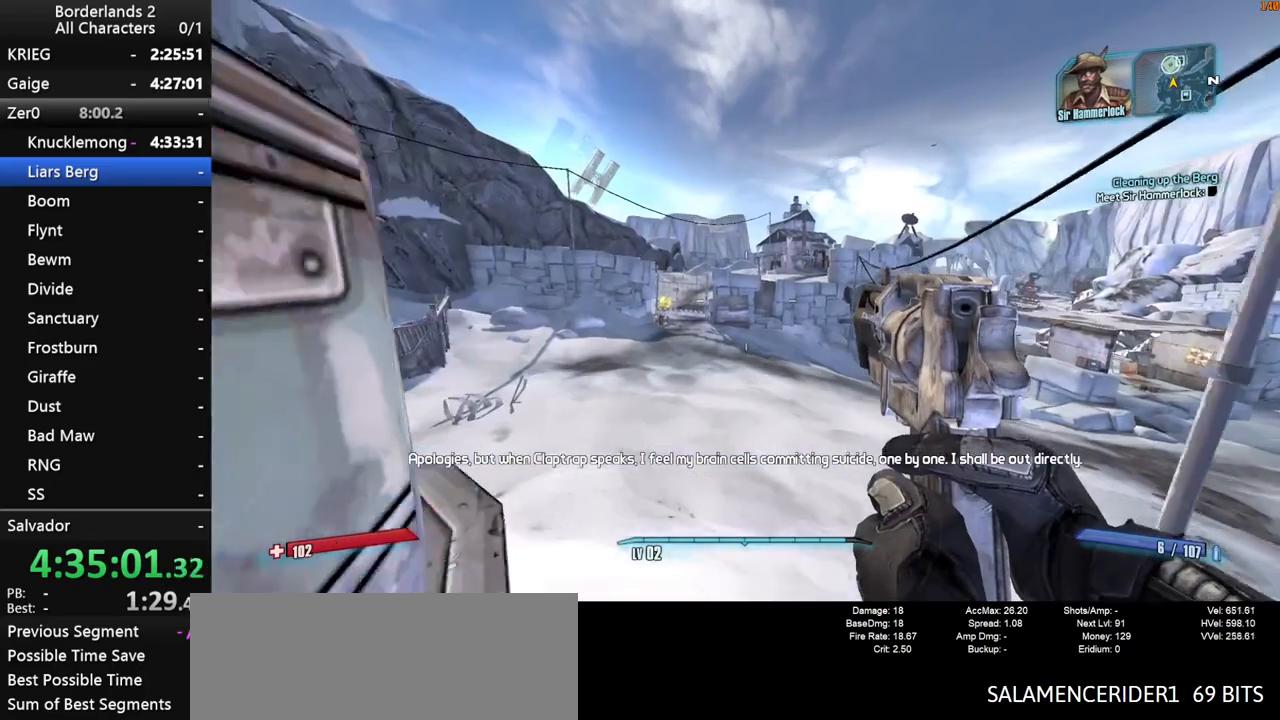
{"keys": ["a", "w"], "mouse": [], "mouse_move": "still", "events": []}
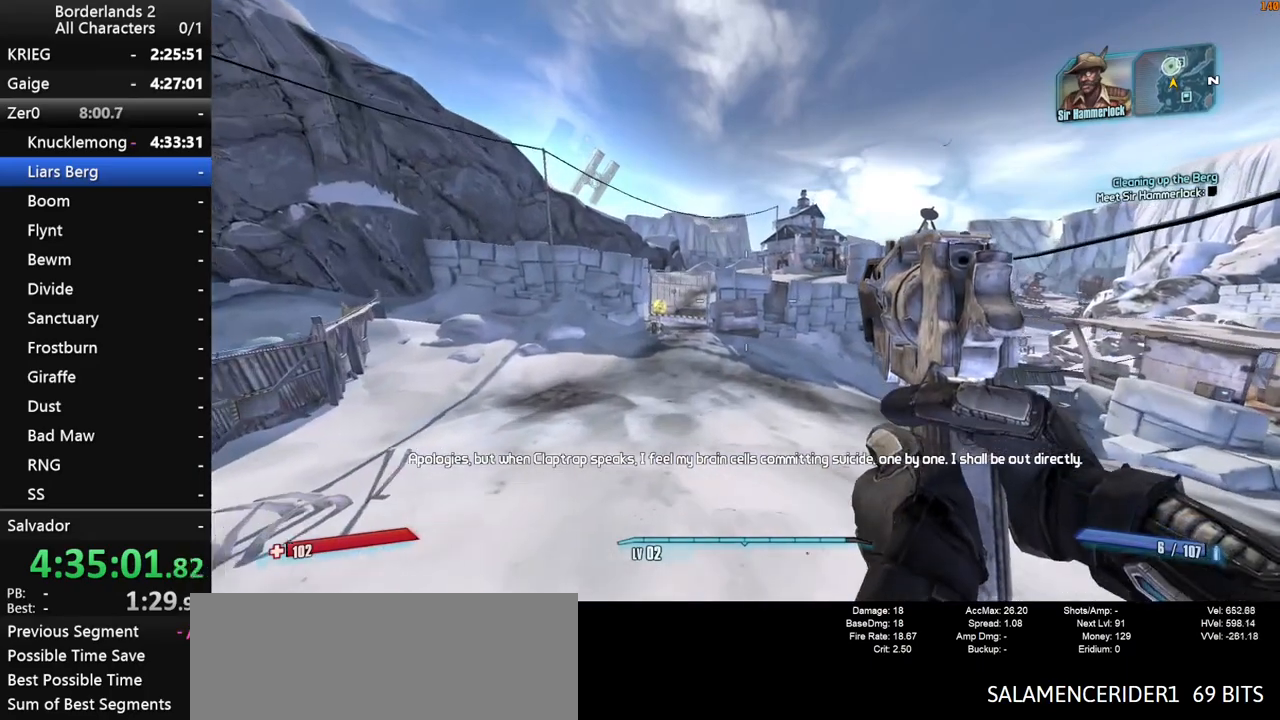
{"keys": ["space", "w"], "mouse": [], "mouse_move": "still", "events": [[367, "a", "up"], [417, "space", "down"]]}
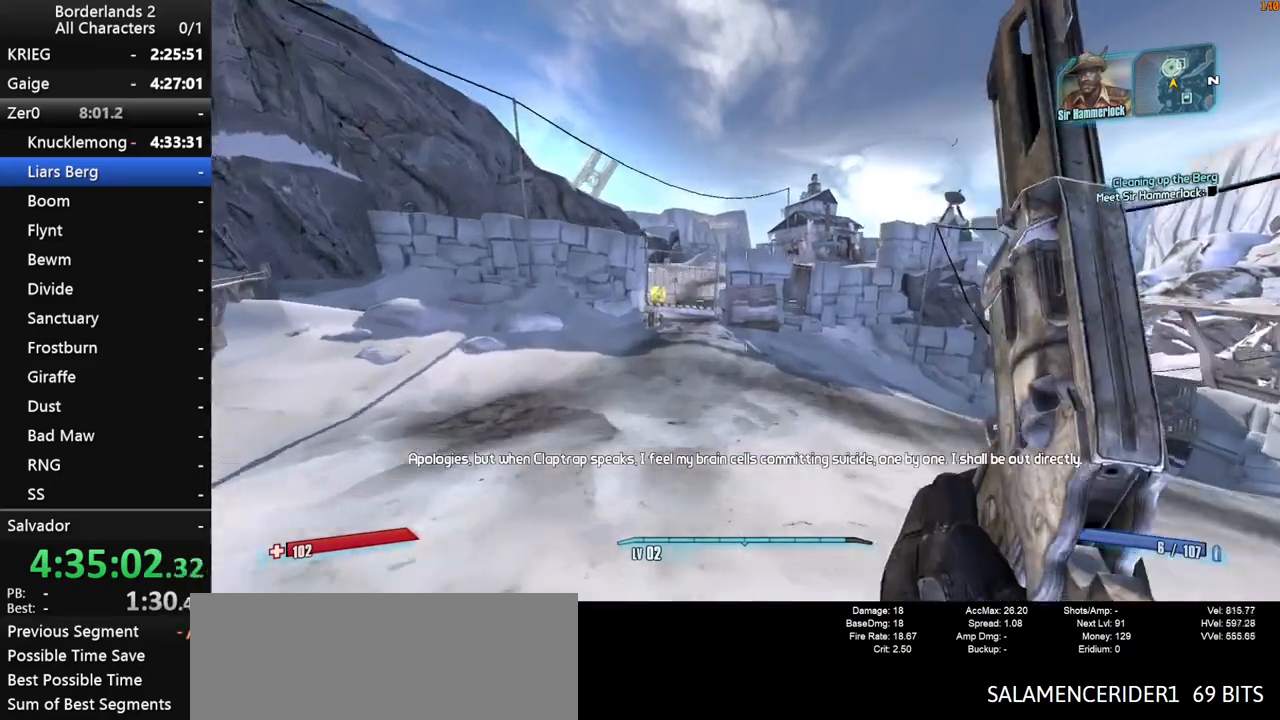
{"keys": ["a", "w"], "mouse": [], "mouse_move": "still", "events": [[67, "a", "down"], [67, "space", "up"], [150, "space", "down"], [350, "space", "up"]]}
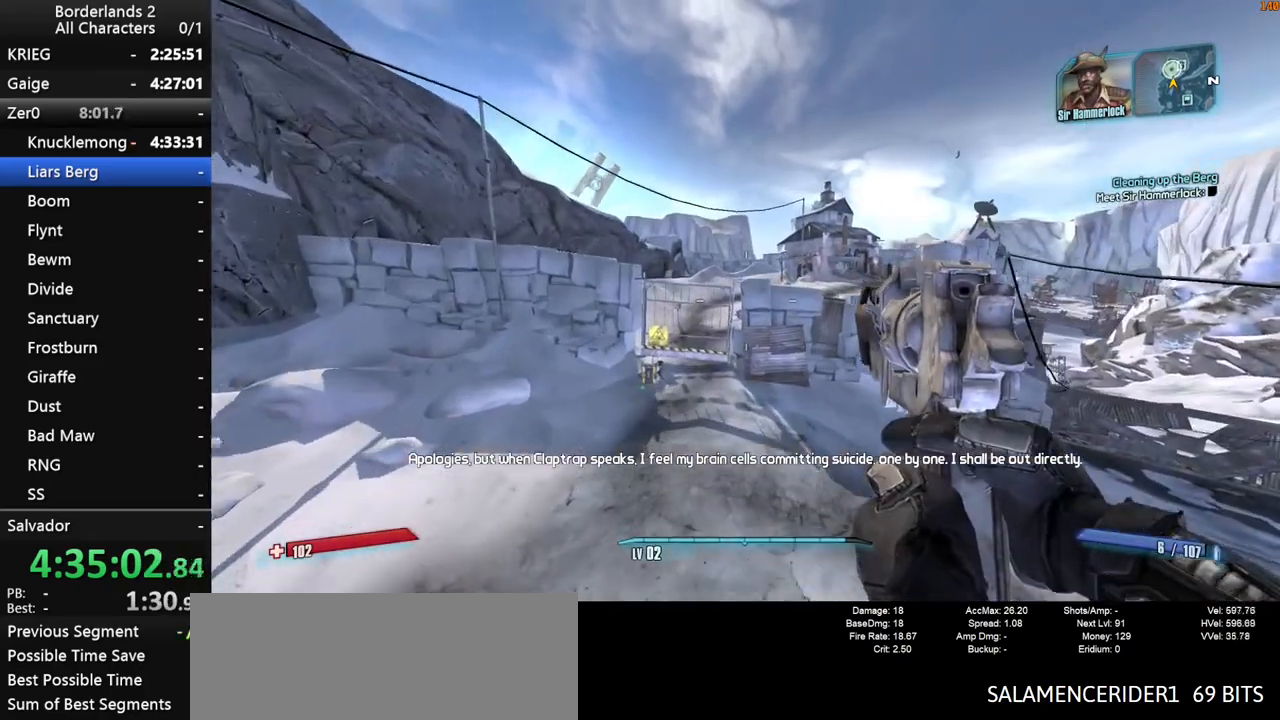
{"keys": ["a", "shift", "w"], "mouse": [], "mouse_move": "still", "events": [[217, "shift", "down"]]}
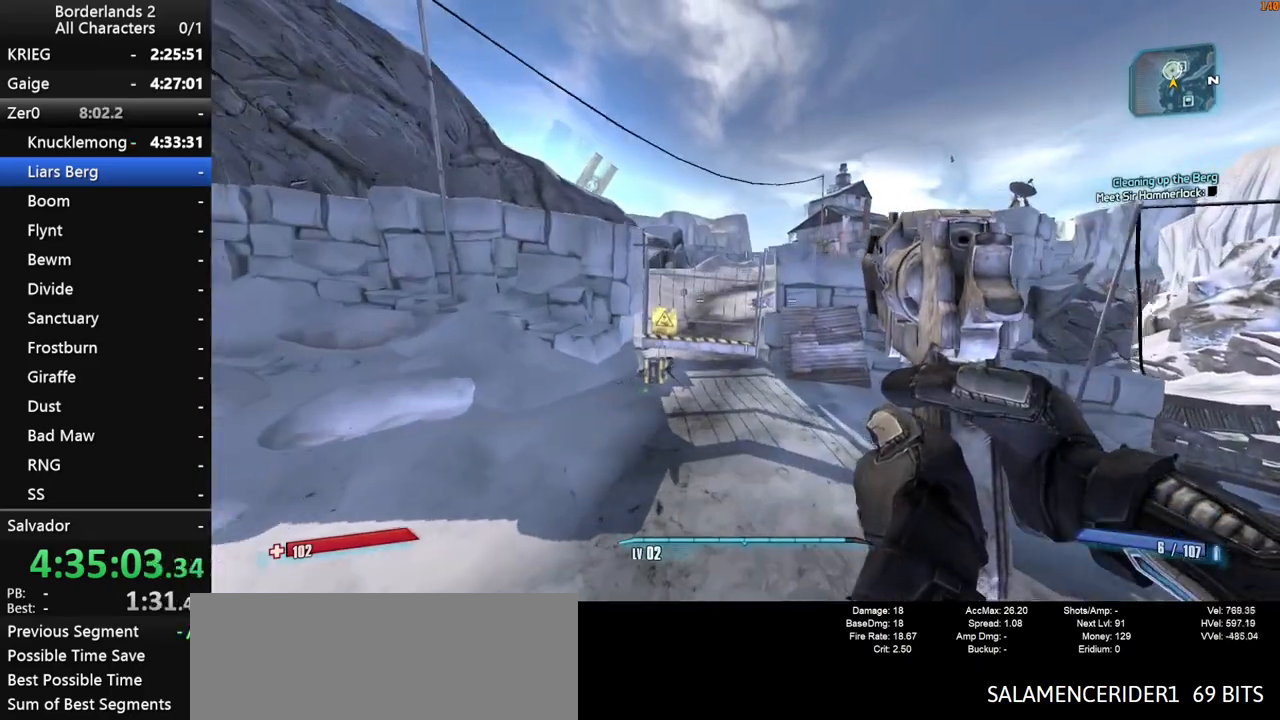
{"keys": ["a", "w"], "mouse": [], "mouse_move": "right", "events": [[333, "shift", "up"]]}
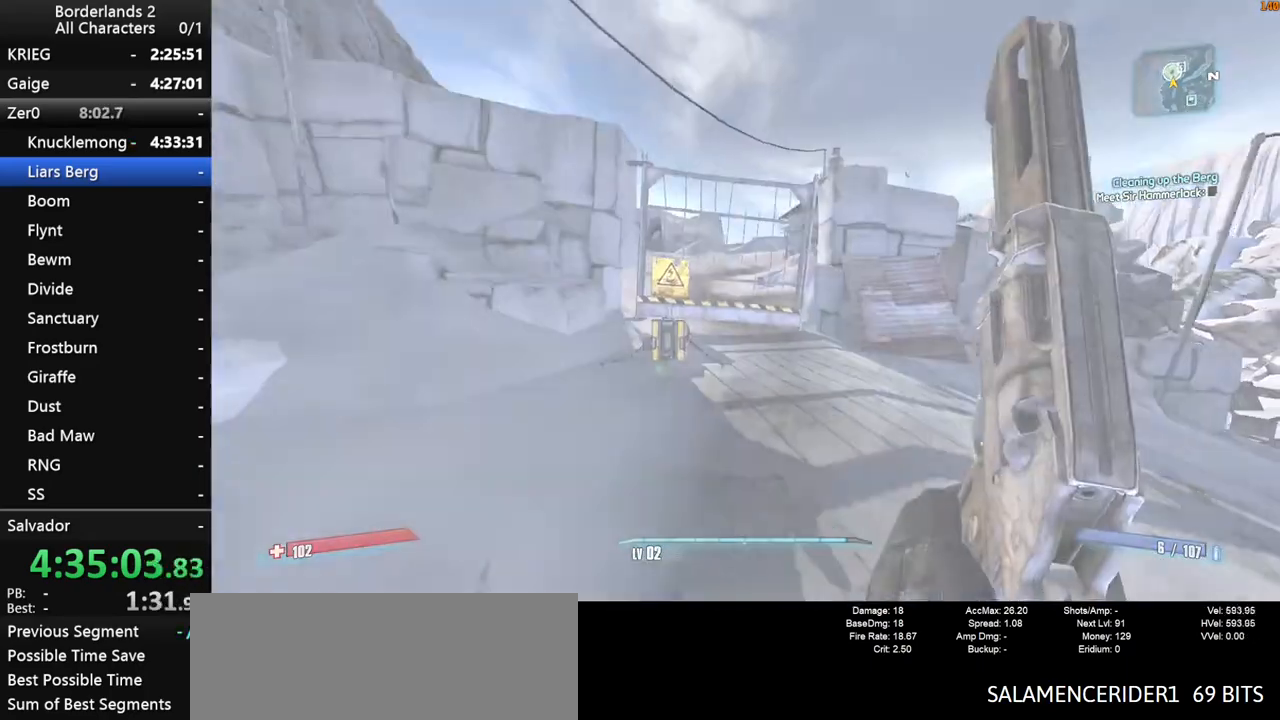
{"keys": [], "mouse": [], "mouse_move": "still", "events": [[17, "a", "up"], [67, "w", "up"]]}